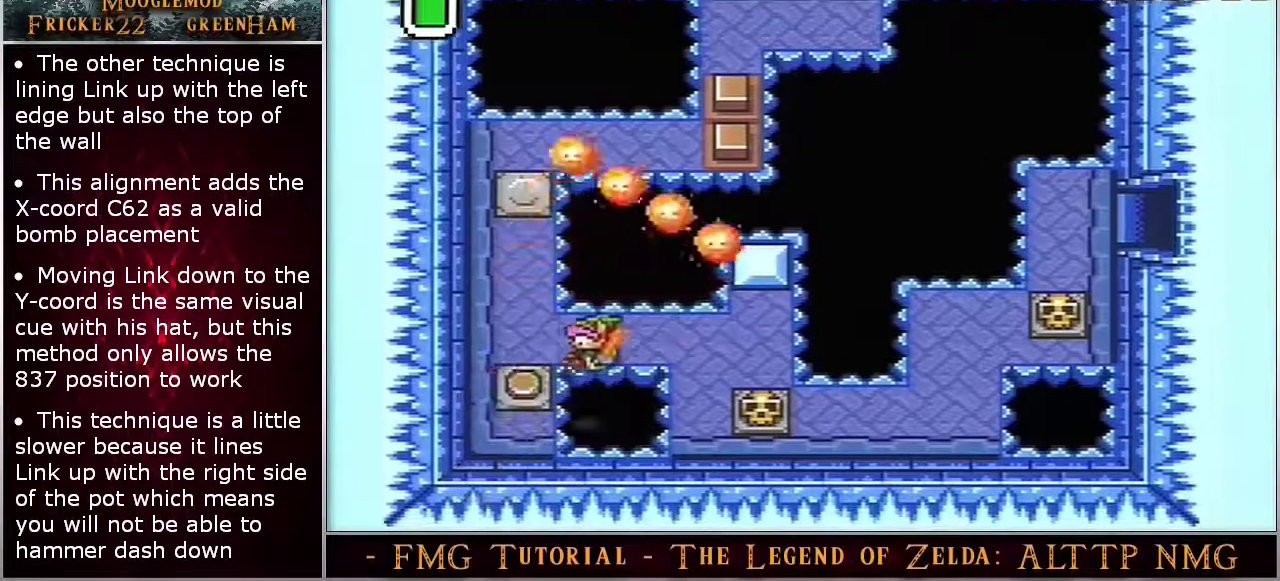
Gameplay with a controller (Nintendo layout); each line is a JSON object with the inputs held at the frame after it (dt_ms = milliseconds from this image to that frame). "events" lists button and stick changes between this image and that frame as [ms after this image, input, new state], when the widget could be followed in between. Not read: DPAD_RIGHT DPAD_UP L3 R3.
{"dt_ms": 600, "buttons": [], "events": [[433, "A", "down"], [500, "A", "up"]]}
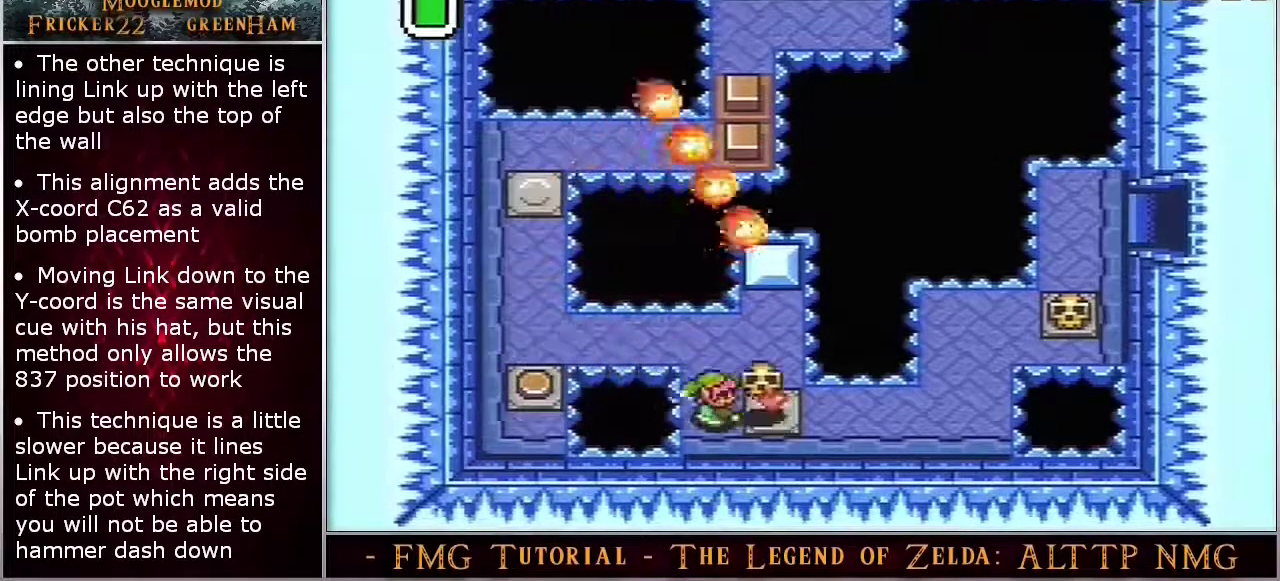
{"dt_ms": 300, "buttons": ["A"], "events": [[250, "A", "down"]]}
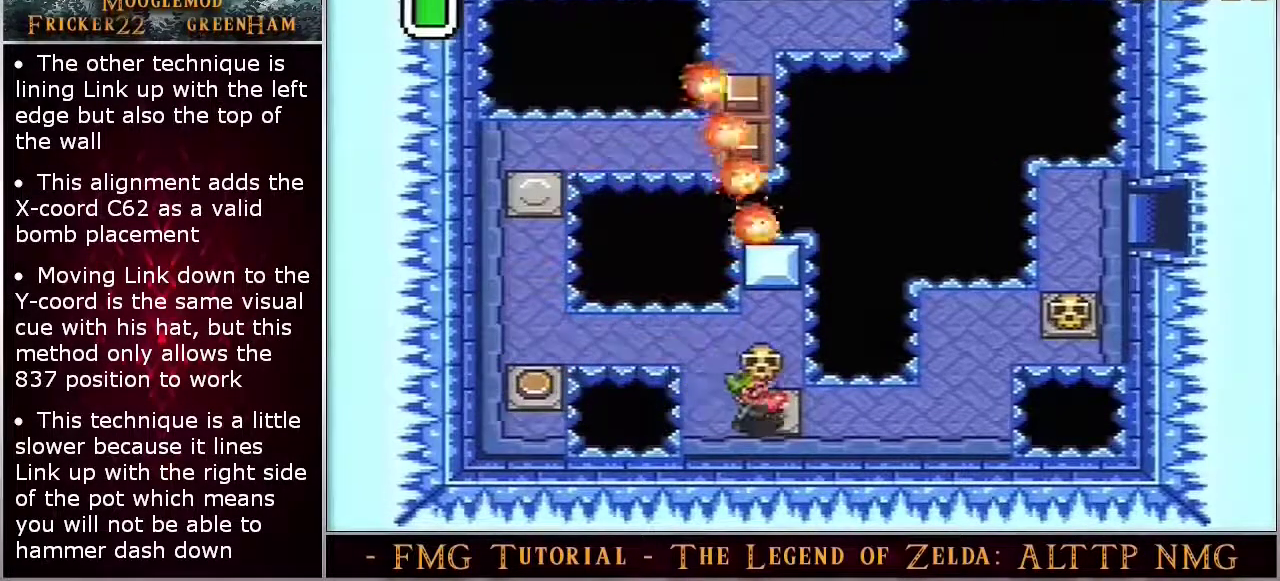
{"dt_ms": 100, "buttons": [], "events": [[33, "A", "up"]]}
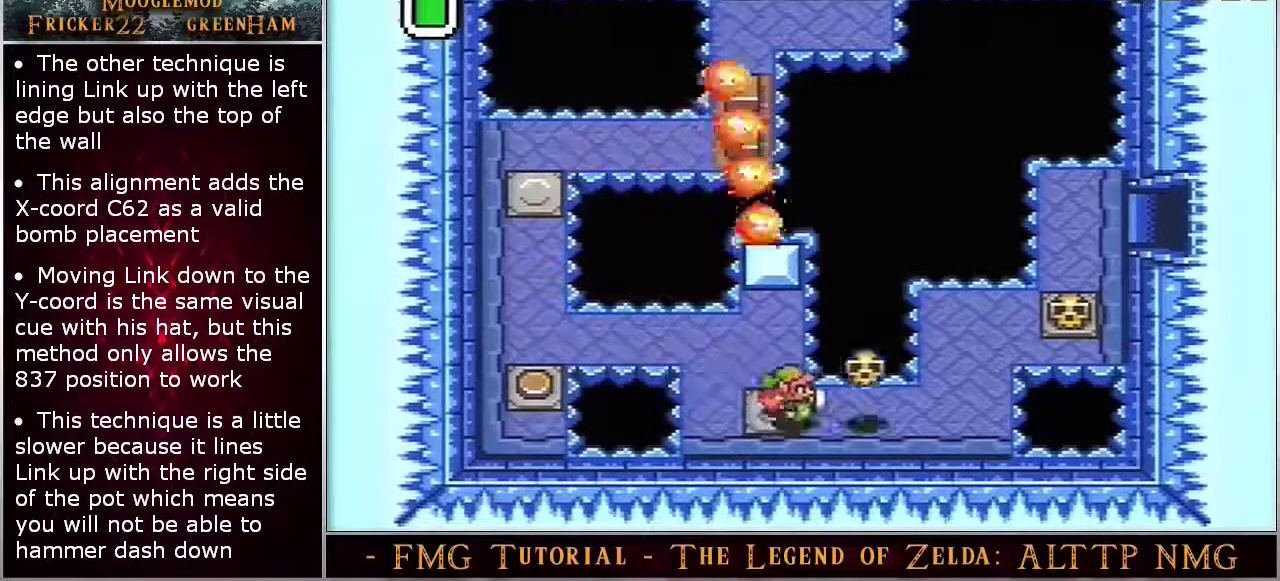
{"dt_ms": 500, "buttons": [], "events": []}
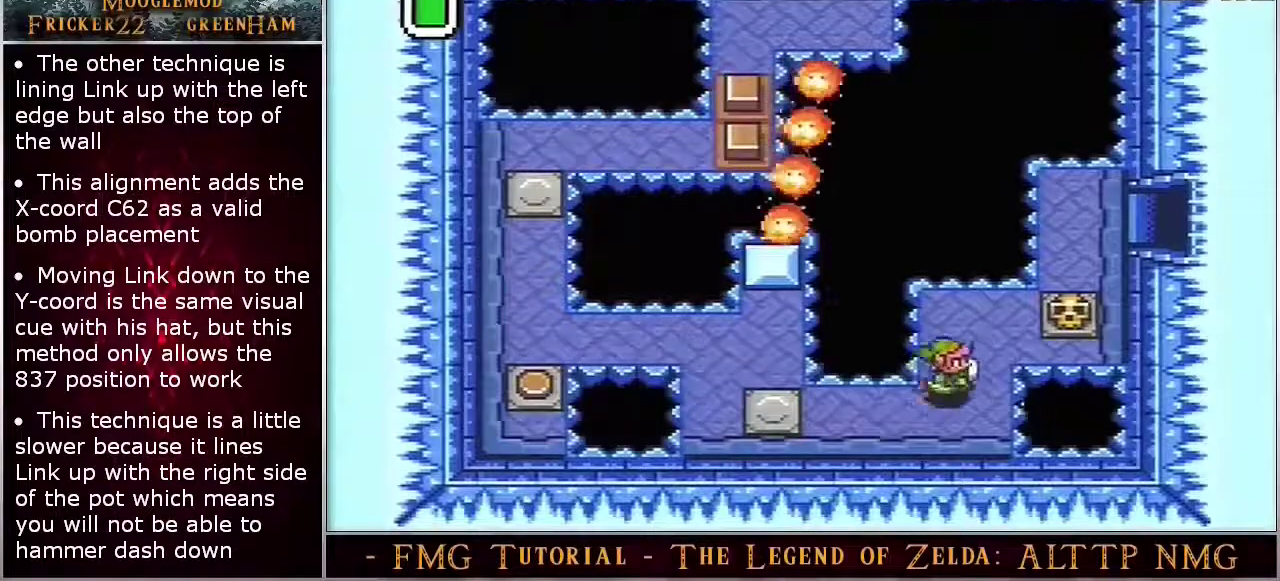
{"dt_ms": 700, "buttons": [], "events": [[317, "A", "down"], [383, "A", "up"]]}
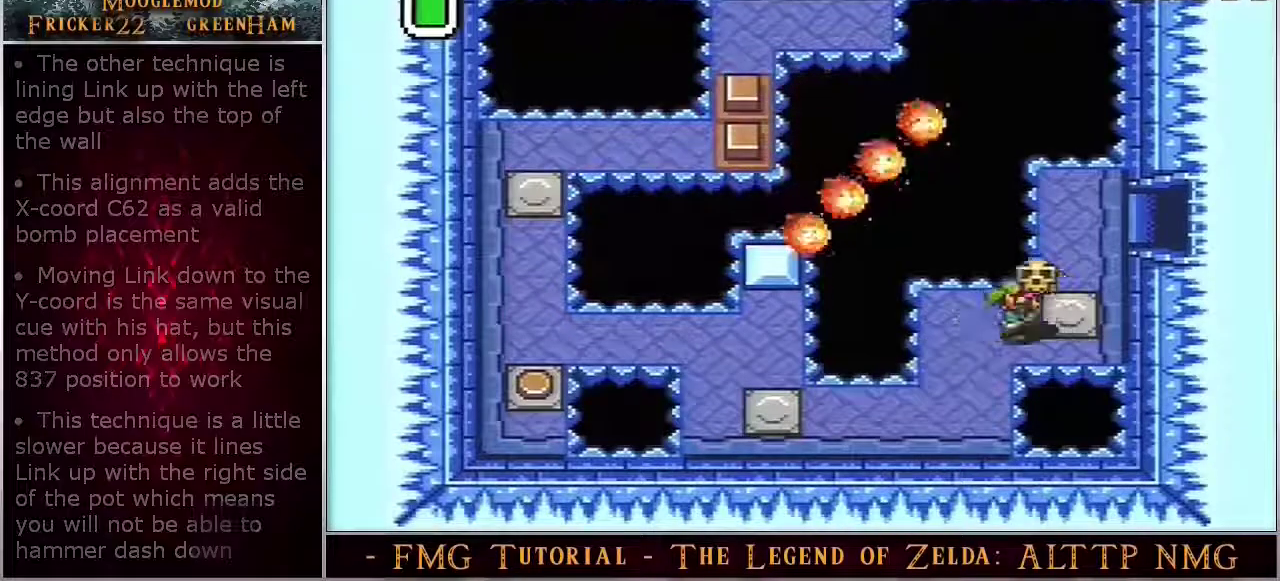
{"dt_ms": 100, "buttons": ["A"], "events": [[33, "A", "down"]]}
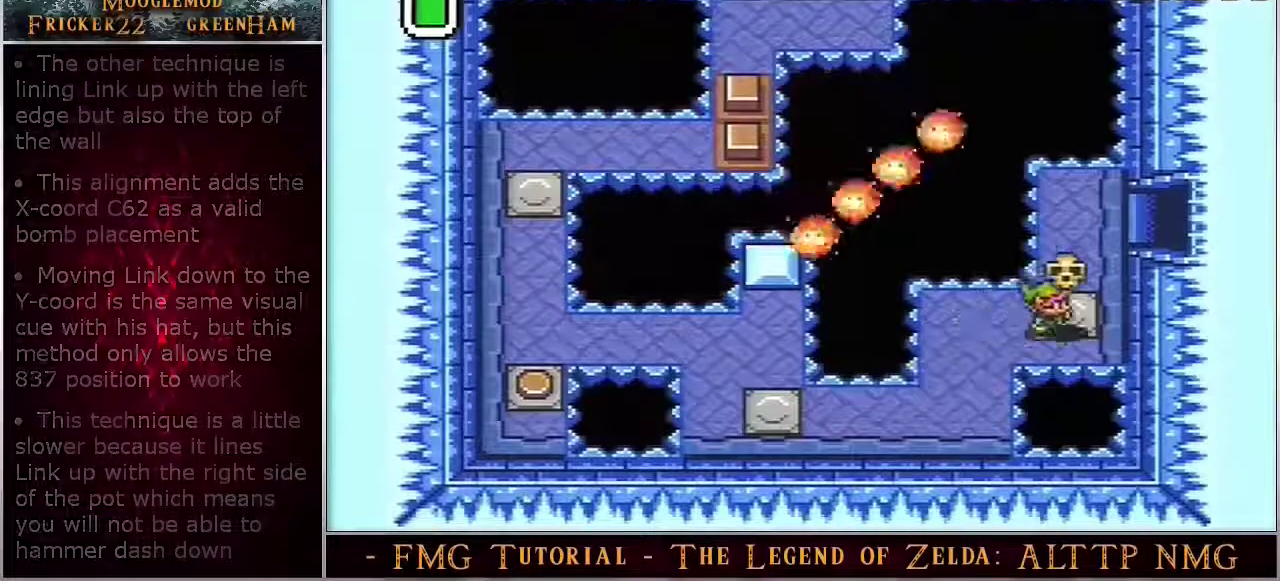
{"dt_ms": 100, "buttons": [], "events": [[33, "A", "up"]]}
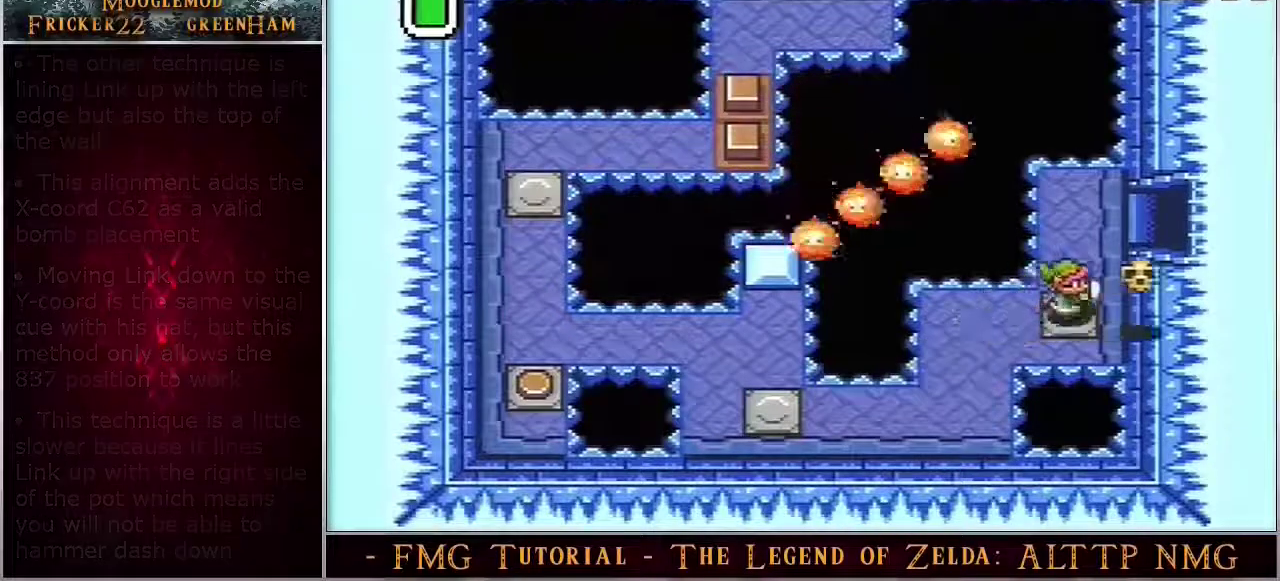
{"dt_ms": 900, "buttons": [], "events": []}
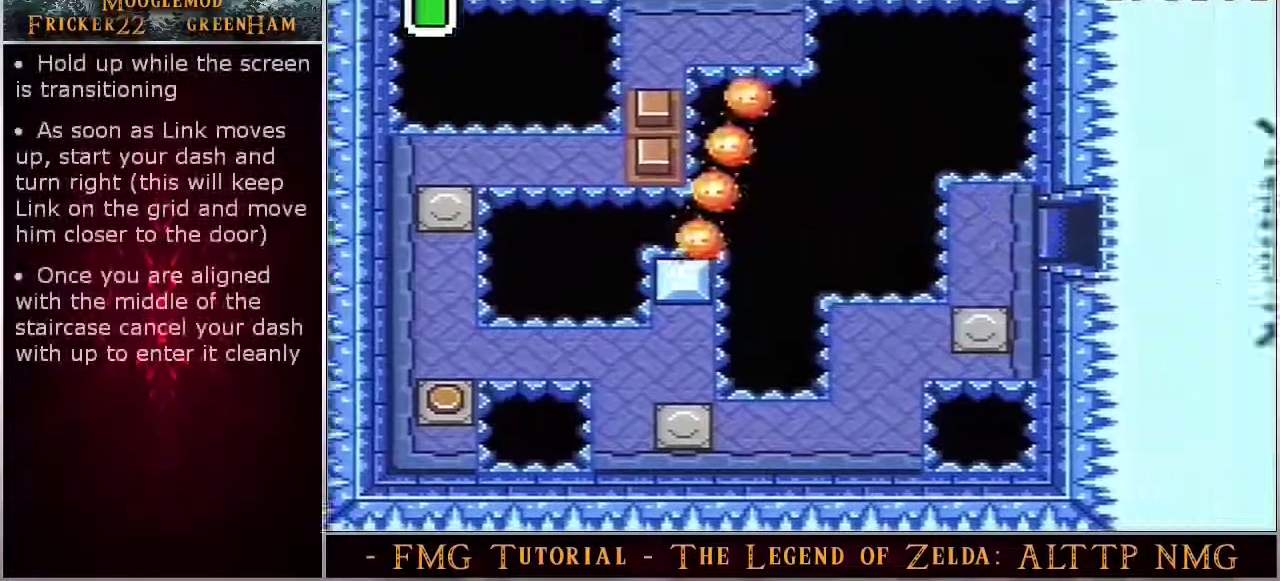
{"dt_ms": 300, "buttons": [], "events": []}
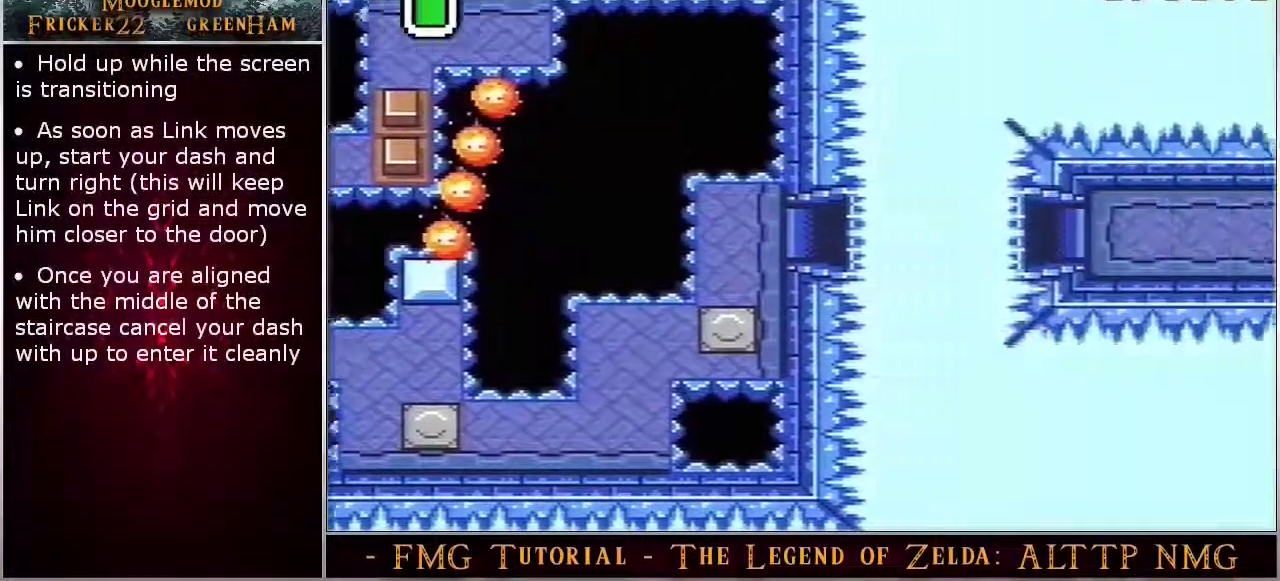
{"dt_ms": 500, "buttons": [], "events": []}
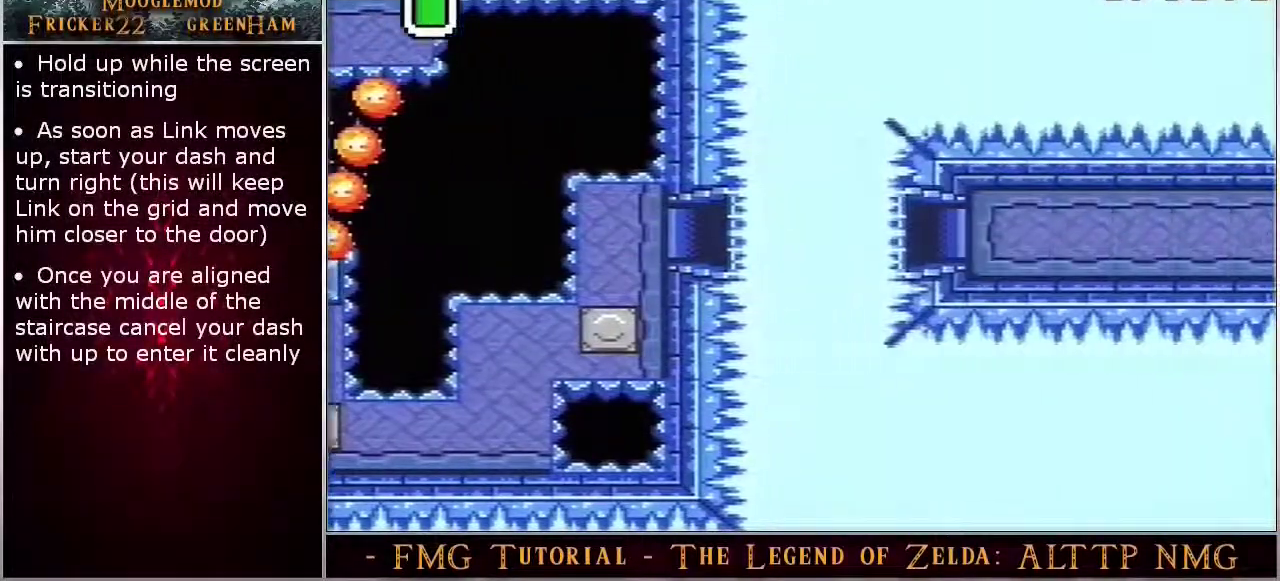
{"dt_ms": 500, "buttons": [], "events": []}
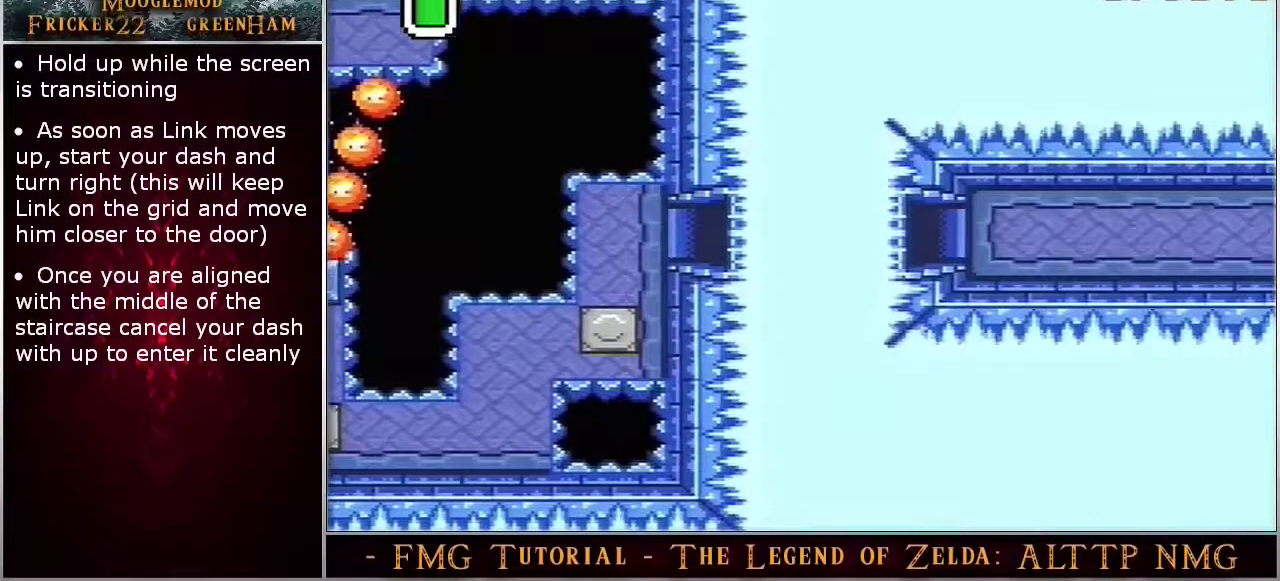
{"dt_ms": 500, "buttons": [], "events": []}
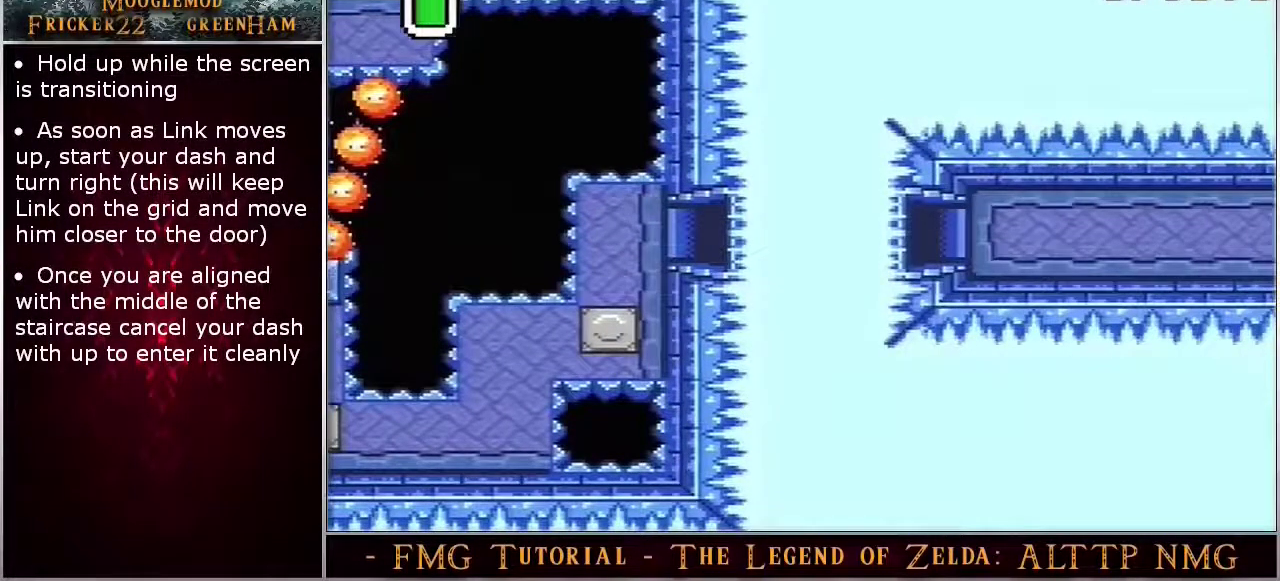
{"dt_ms": 500, "buttons": [], "events": []}
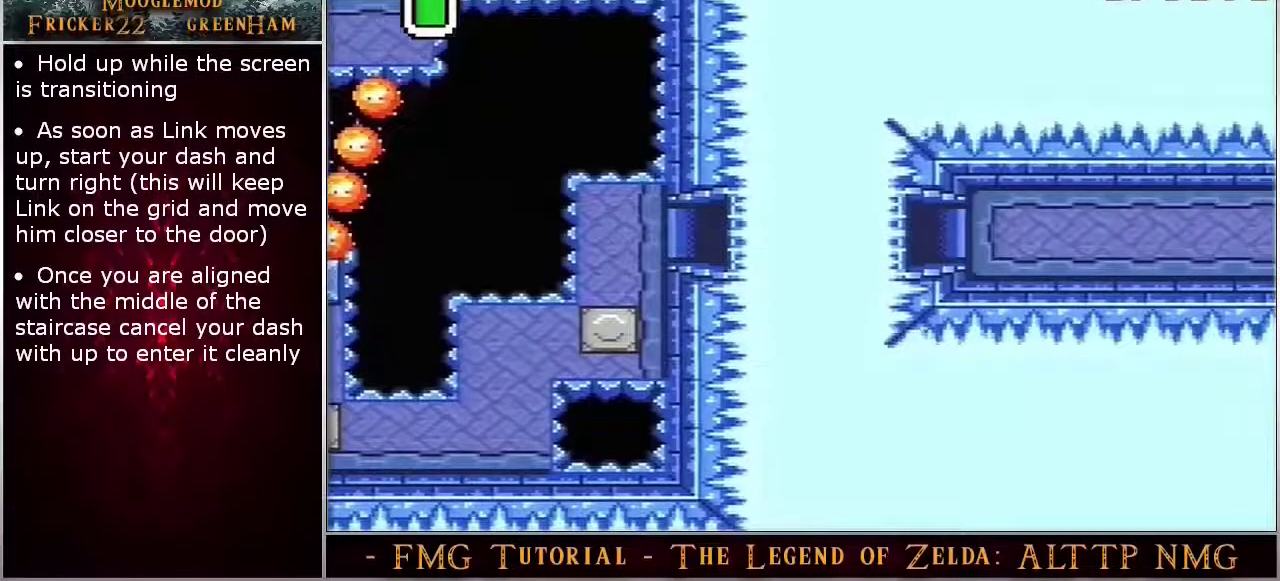
{"dt_ms": 500, "buttons": [], "events": []}
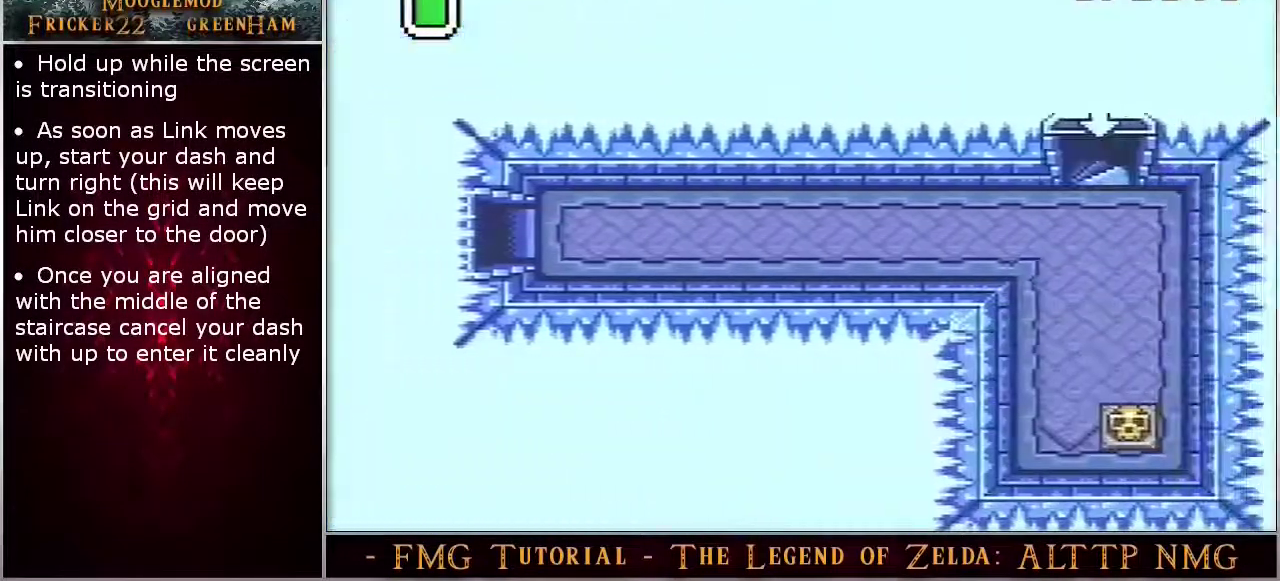
{"dt_ms": 400, "buttons": [], "events": []}
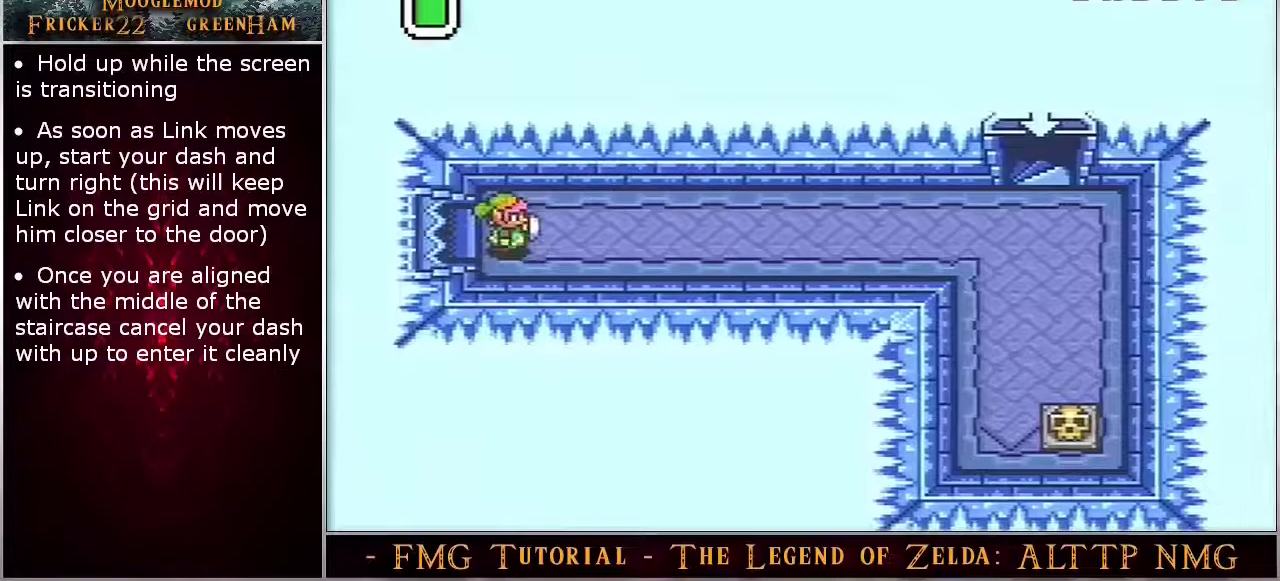
{"dt_ms": 200, "buttons": ["A"], "events": [[183, "A", "down"]]}
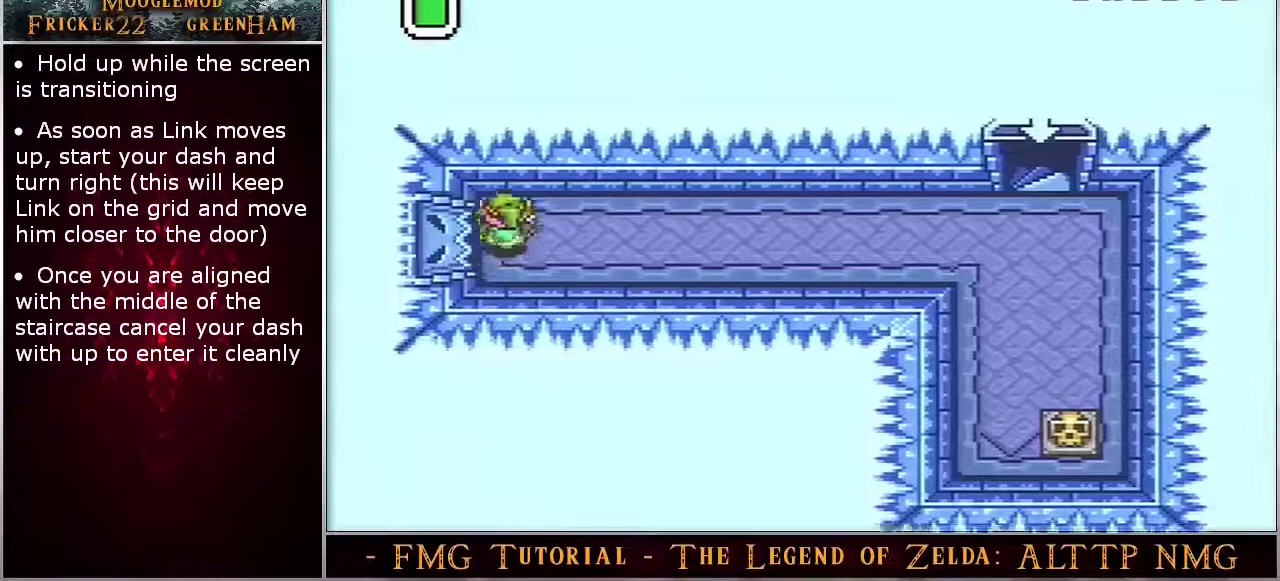
{"dt_ms": 400, "buttons": ["A"], "events": []}
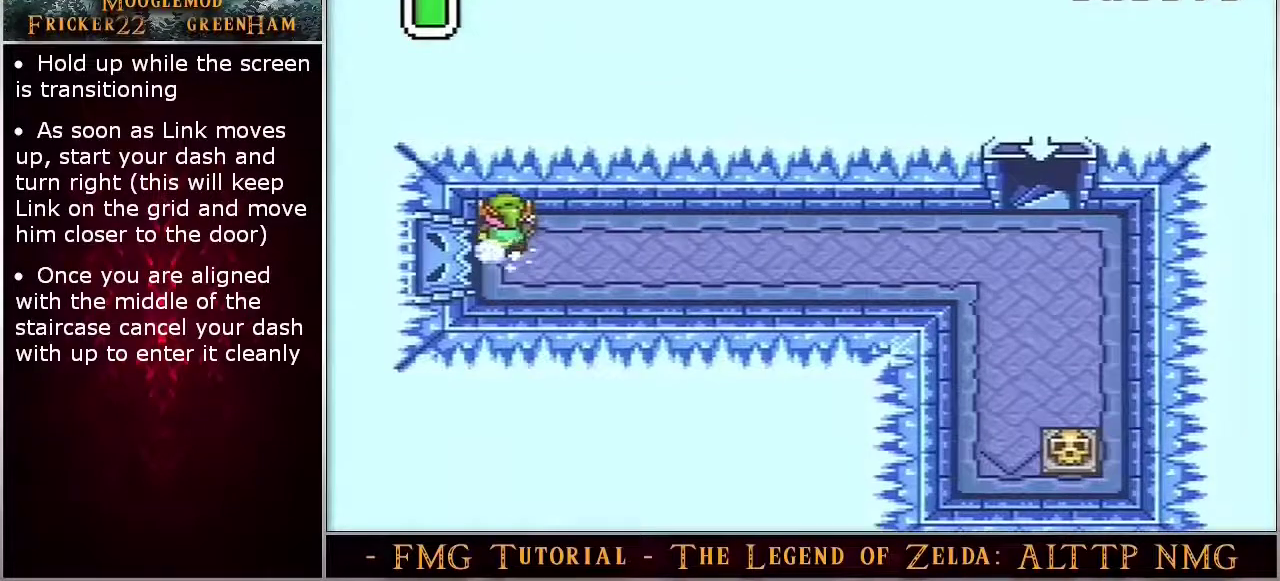
{"dt_ms": 500, "buttons": ["A"], "events": []}
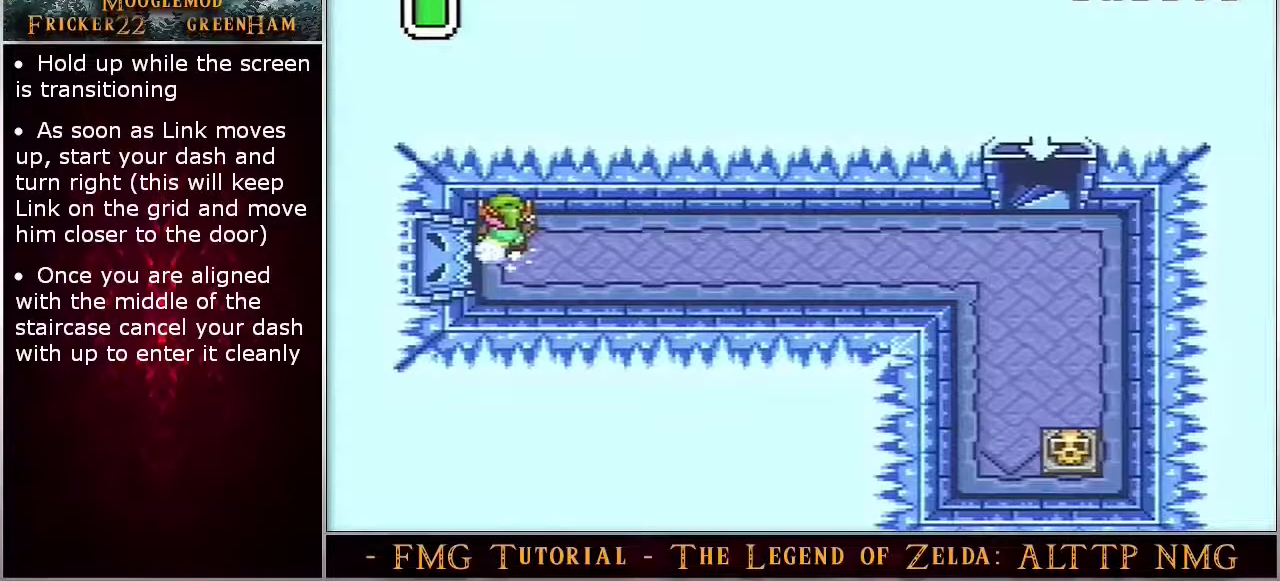
{"dt_ms": 700, "buttons": ["A"], "events": []}
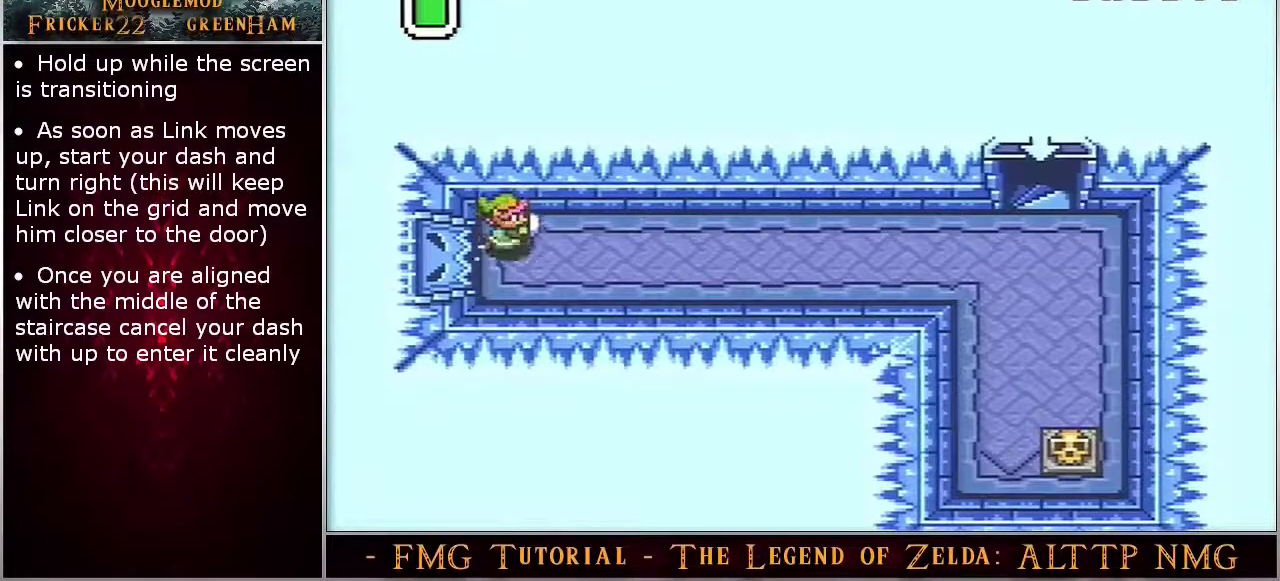
{"dt_ms": 300, "buttons": ["A"], "events": []}
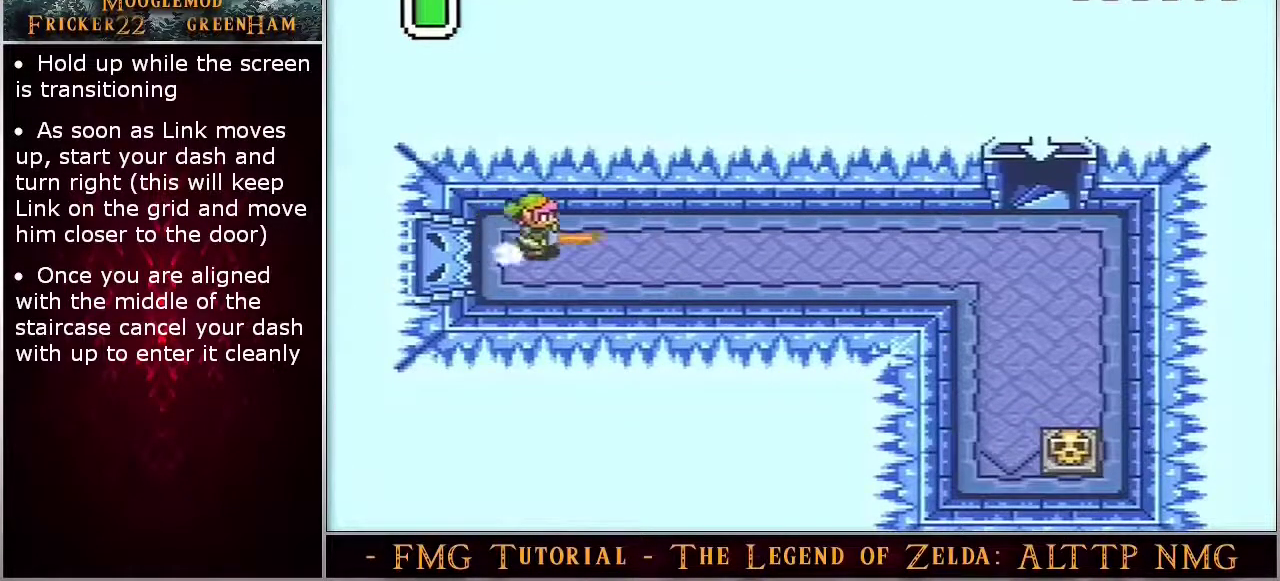
{"dt_ms": 600, "buttons": [], "events": [[567, "A", "up"]]}